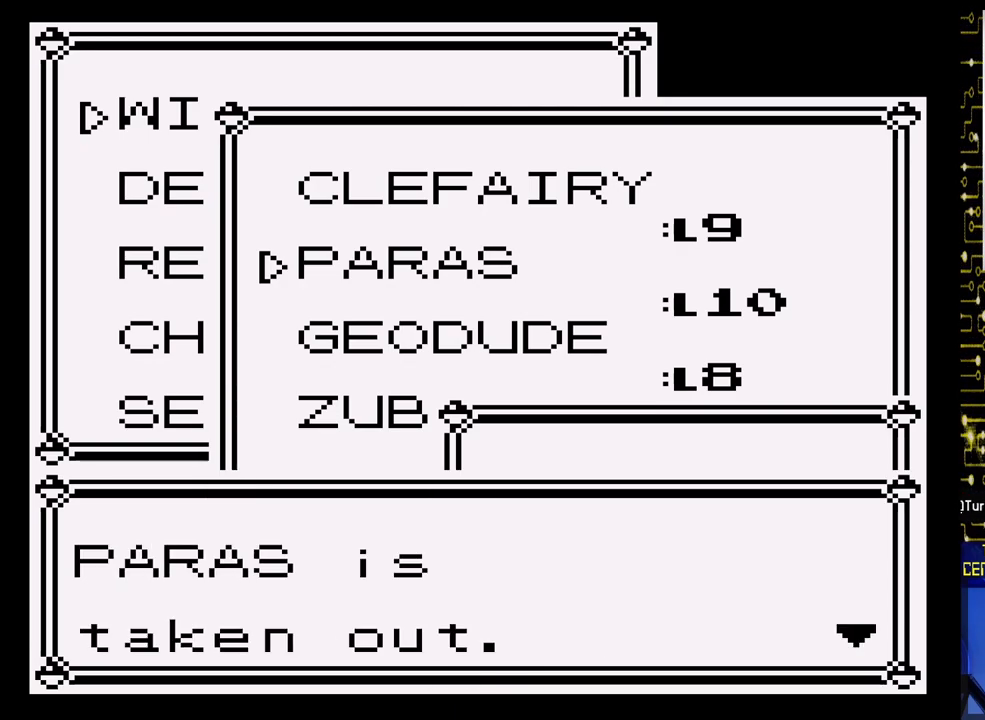
Gameplay with a controller (Nintendo layout); each line is a JSON object with the inputs held at the frame after it. "events" lists button and stick changes between this image and that frame as [ms after this image, input, new state], when the widget could be followed in between. Not read: L3 R3.
{"buttons": [], "events": [[183, "A", "down"], [383, "A", "up"]]}
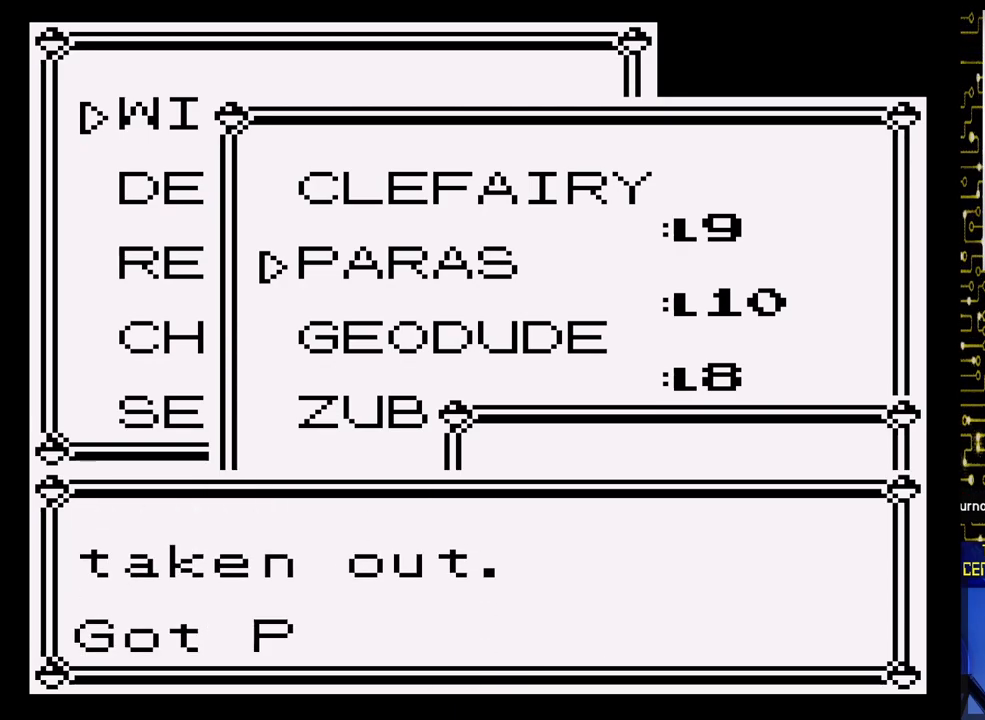
{"buttons": [], "events": []}
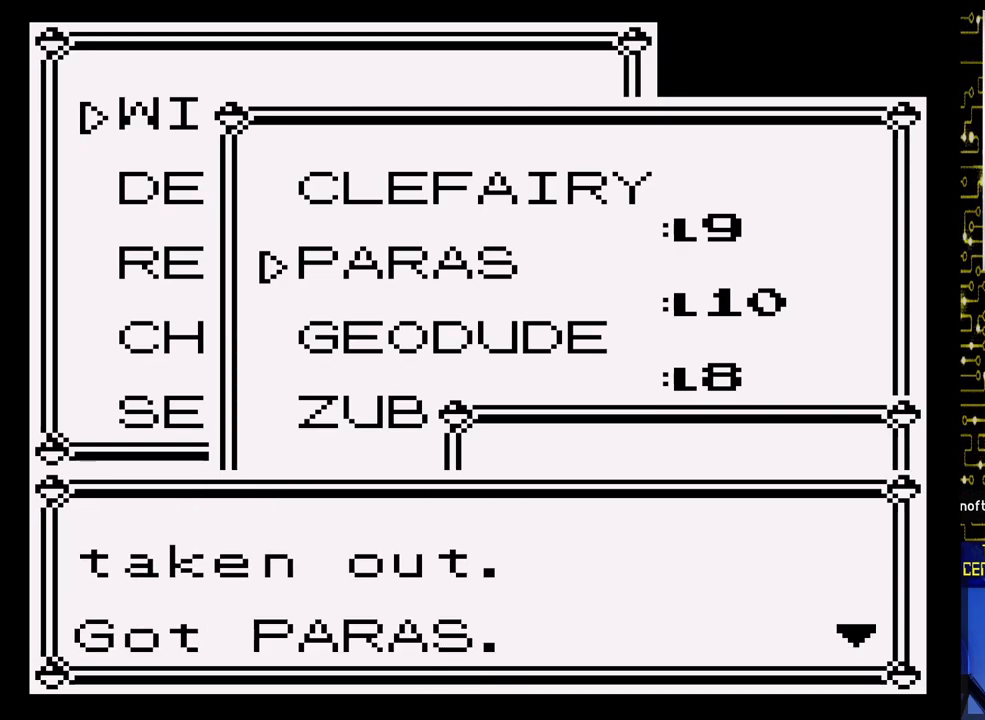
{"buttons": [], "events": [[50, "A", "down"], [200, "A", "up"]]}
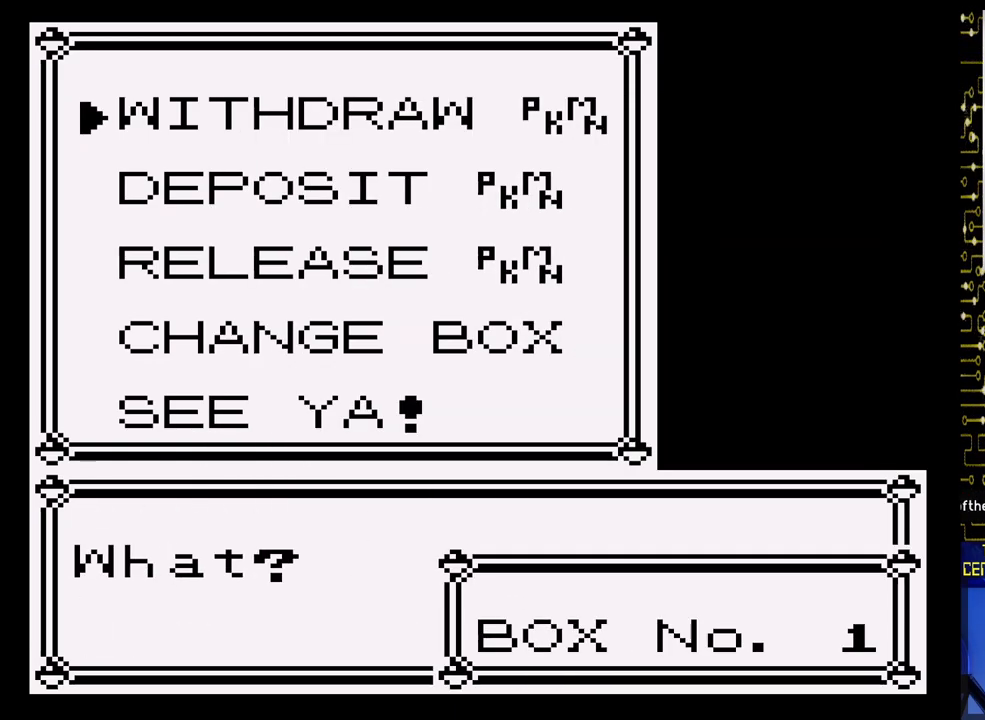
{"buttons": [], "events": [[167, "B", "down"], [350, "B", "up"]]}
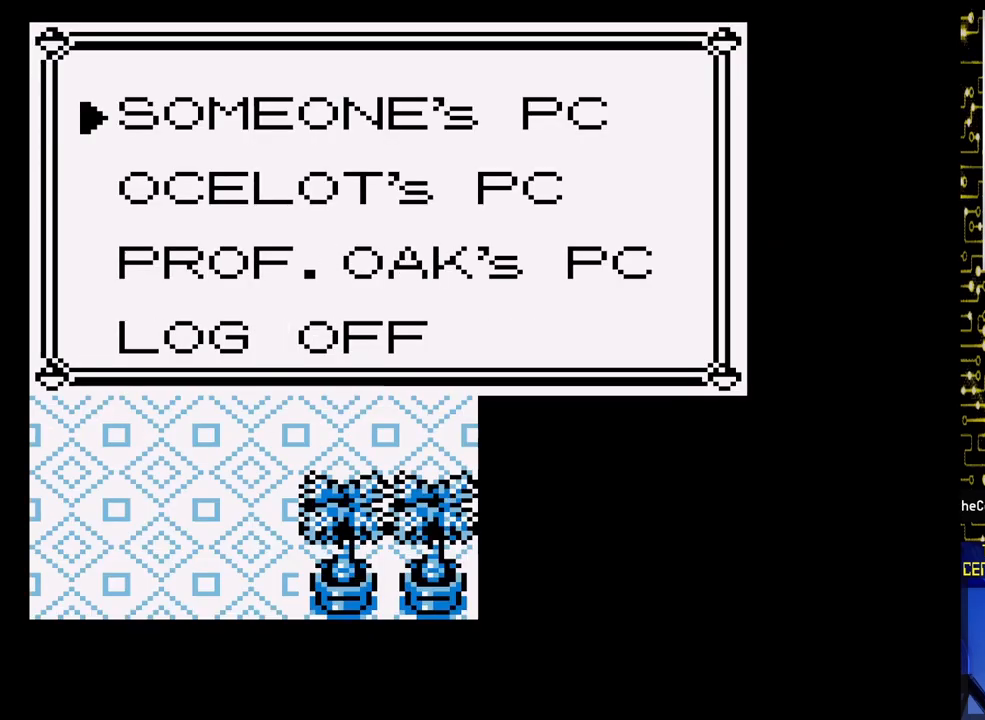
{"buttons": [], "events": [[167, "B", "down"], [317, "B", "up"]]}
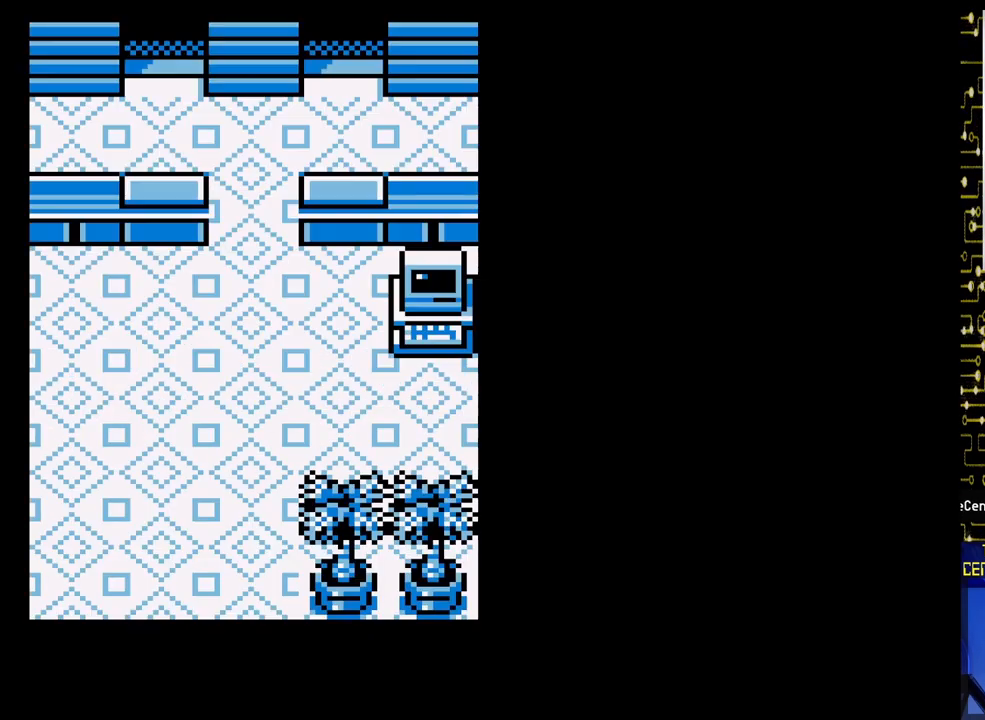
{"buttons": ["DPAD_LEFT"], "events": [[50, "DPAD_LEFT", "down"]]}
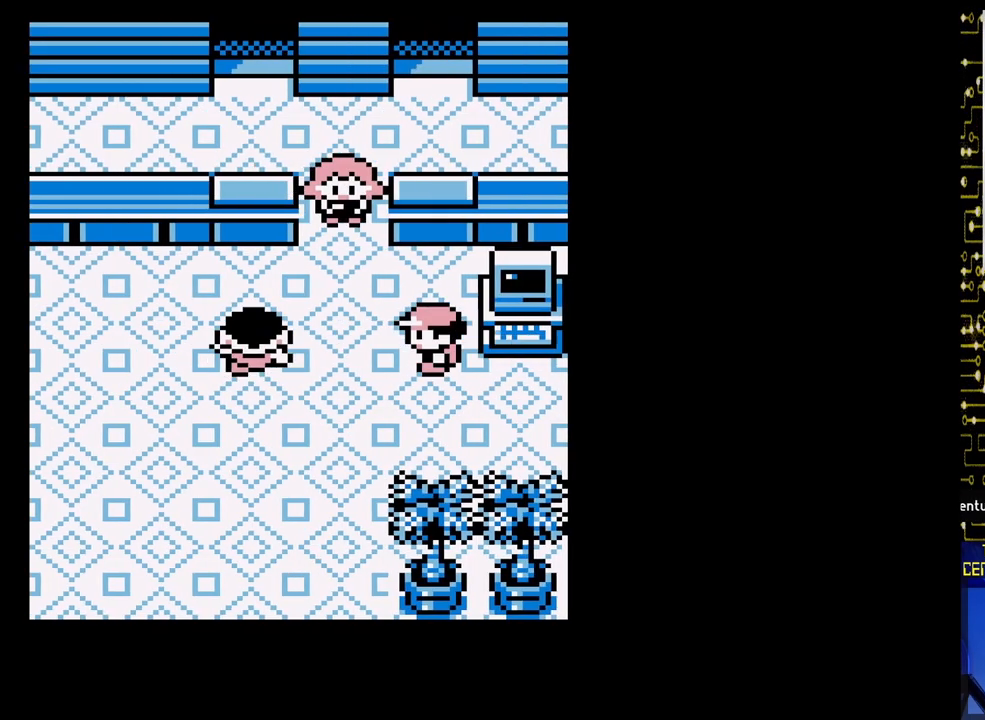
{"buttons": ["DPAD_LEFT"], "events": [[233, "DPAD_DOWN", "down"], [283, "DPAD_LEFT", "up"], [433, "DPAD_LEFT", "down"], [467, "DPAD_DOWN", "up"]]}
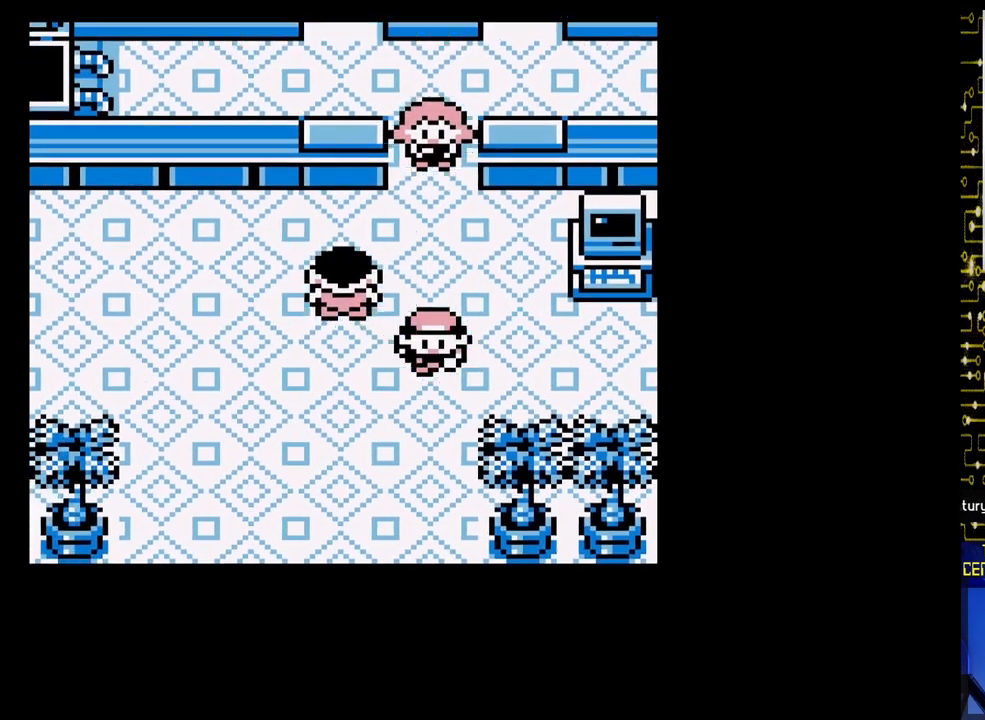
{"buttons": ["DPAD_LEFT"], "events": []}
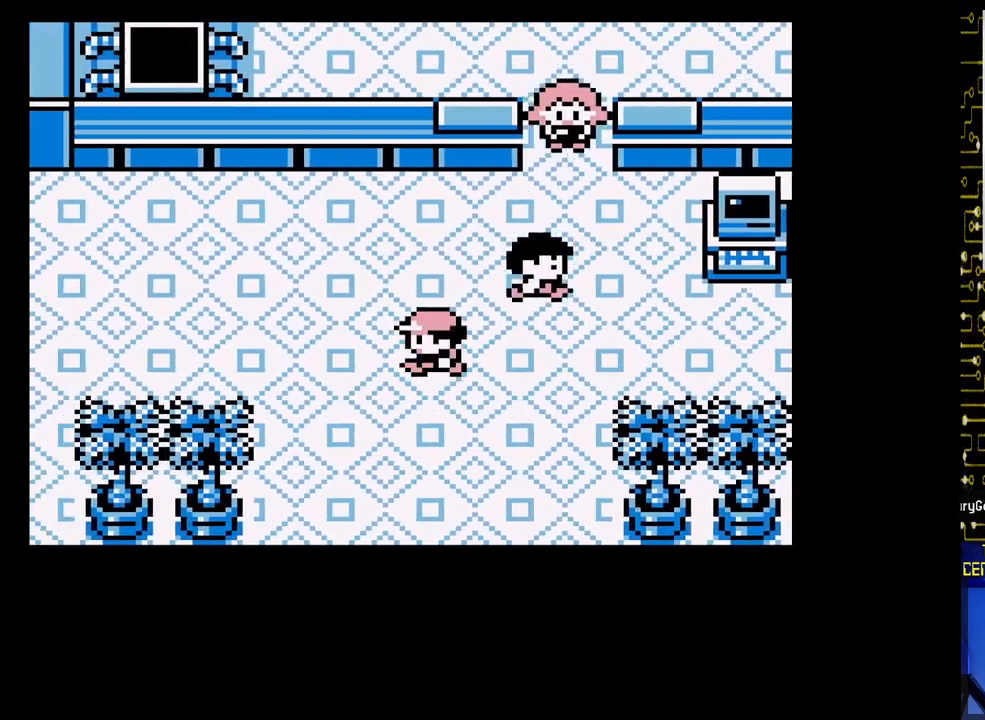
{"buttons": ["DPAD_LEFT"], "events": []}
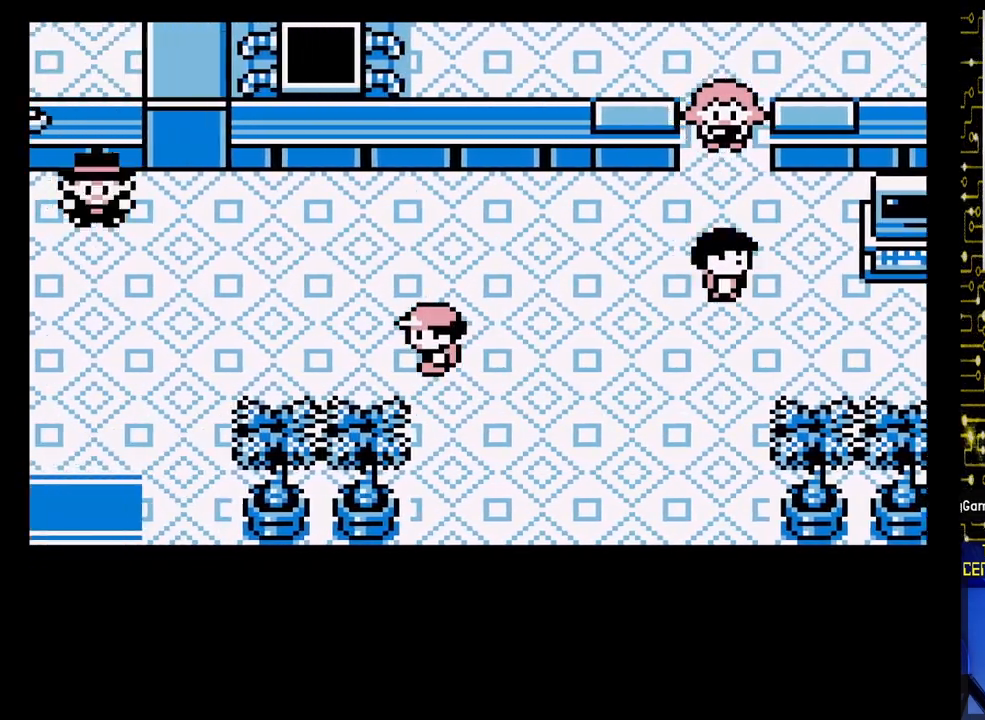
{"buttons": ["DPAD_LEFT"], "events": []}
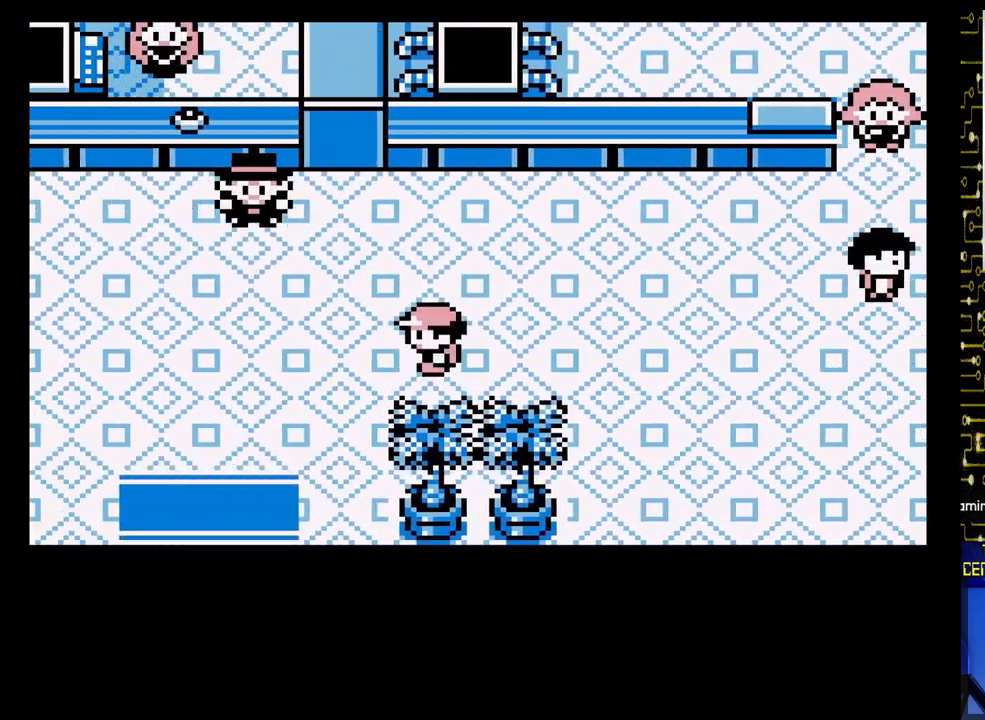
{"buttons": ["DPAD_LEFT"], "events": []}
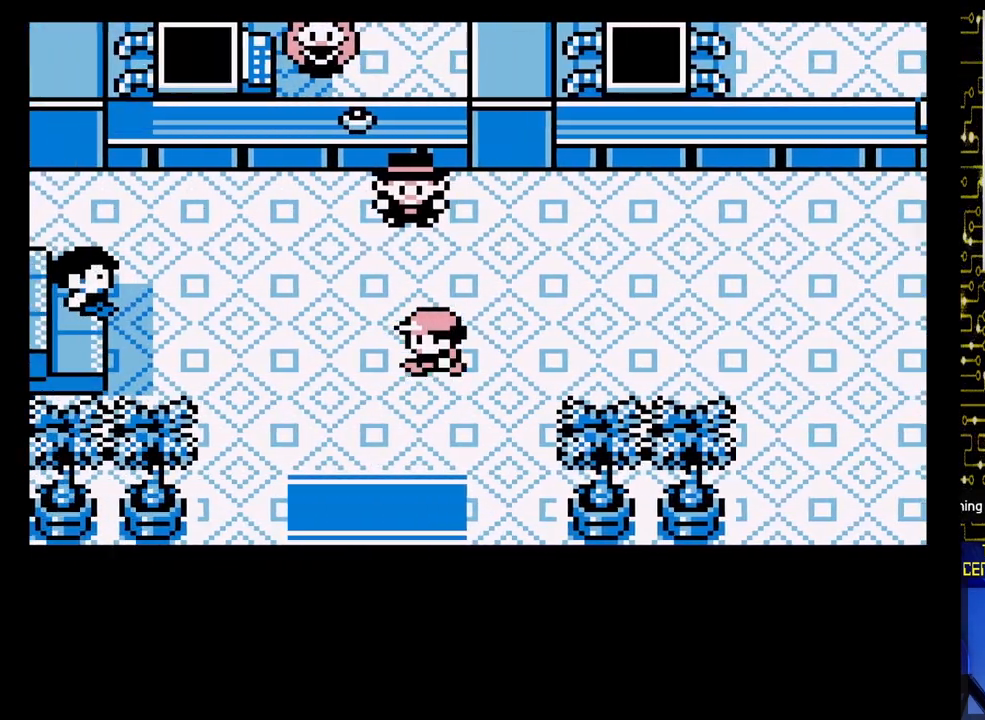
{"buttons": ["DPAD_UP"], "events": [[117, "DPAD_UP", "down"], [300, "DPAD_LEFT", "up"]]}
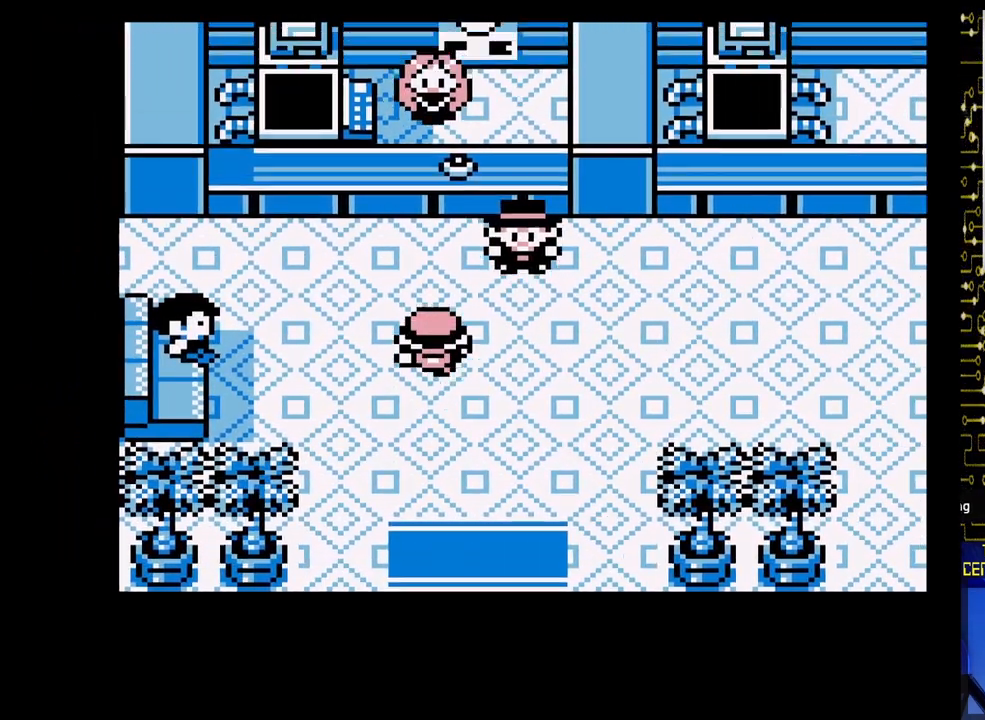
{"buttons": ["A"], "events": [[283, "DPAD_UP", "up"], [433, "A", "down"]]}
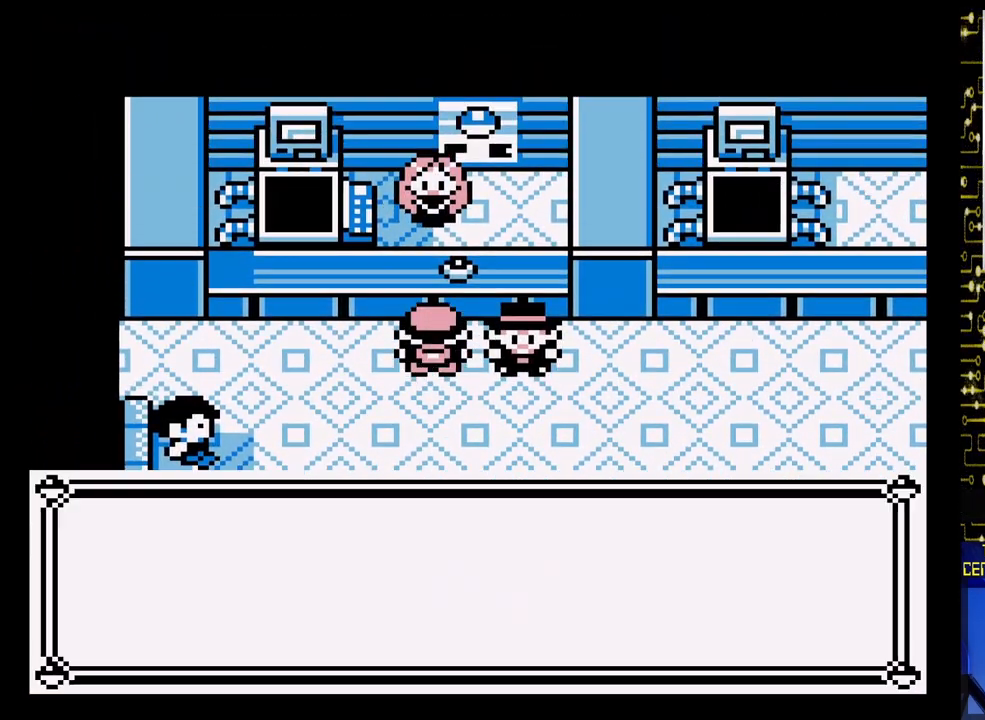
{"buttons": [], "events": [[83, "A", "up"]]}
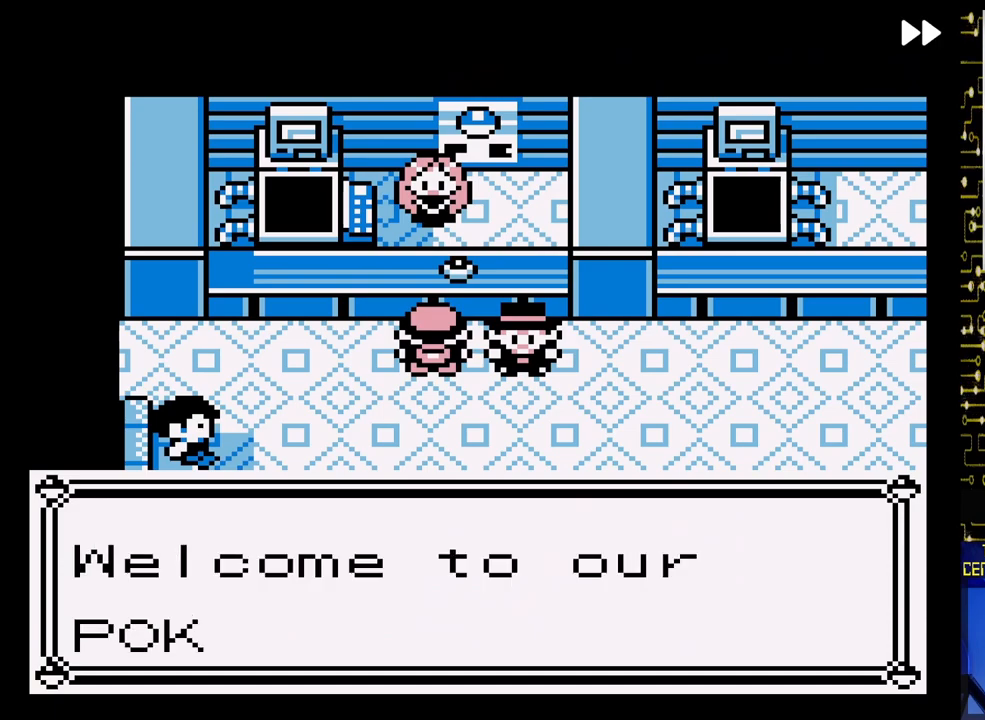
{"buttons": [], "events": []}
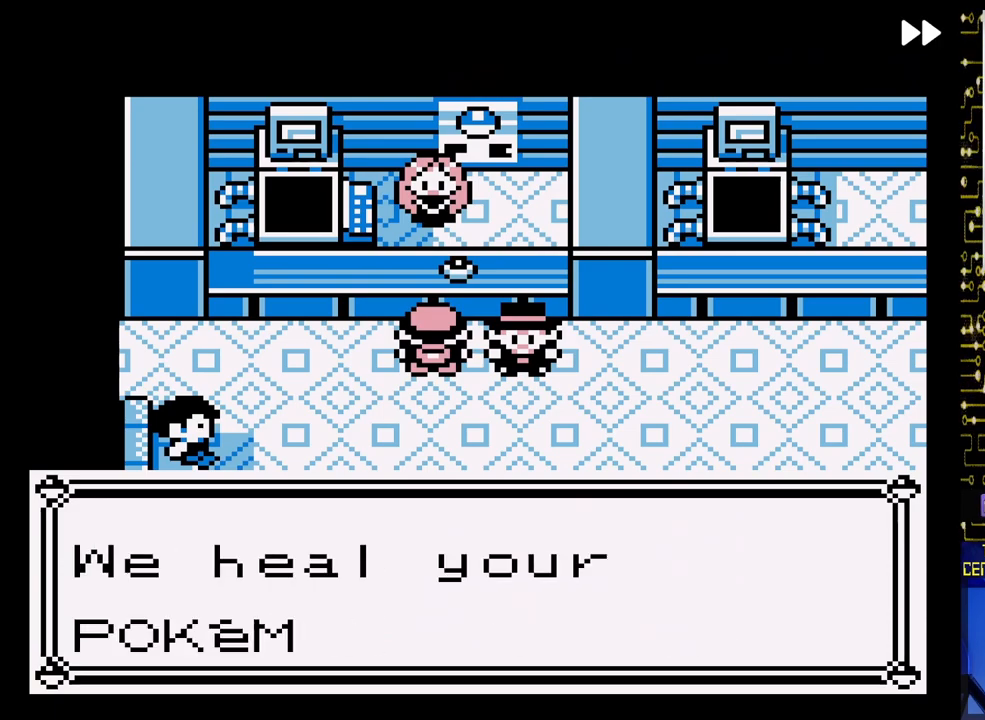
{"buttons": [], "events": []}
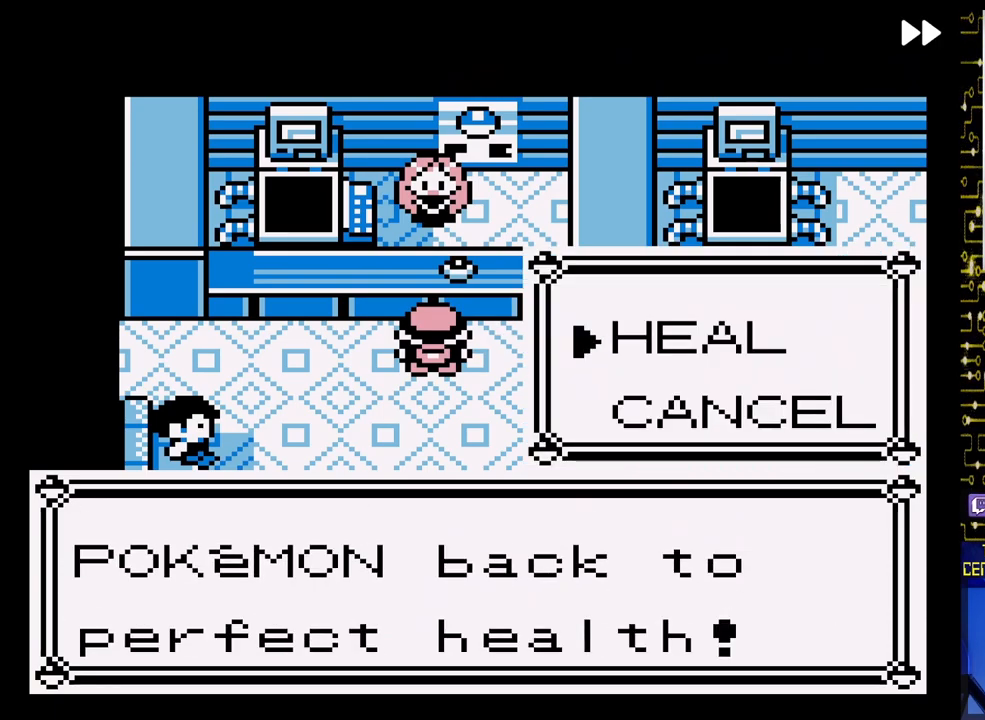
{"buttons": [], "events": []}
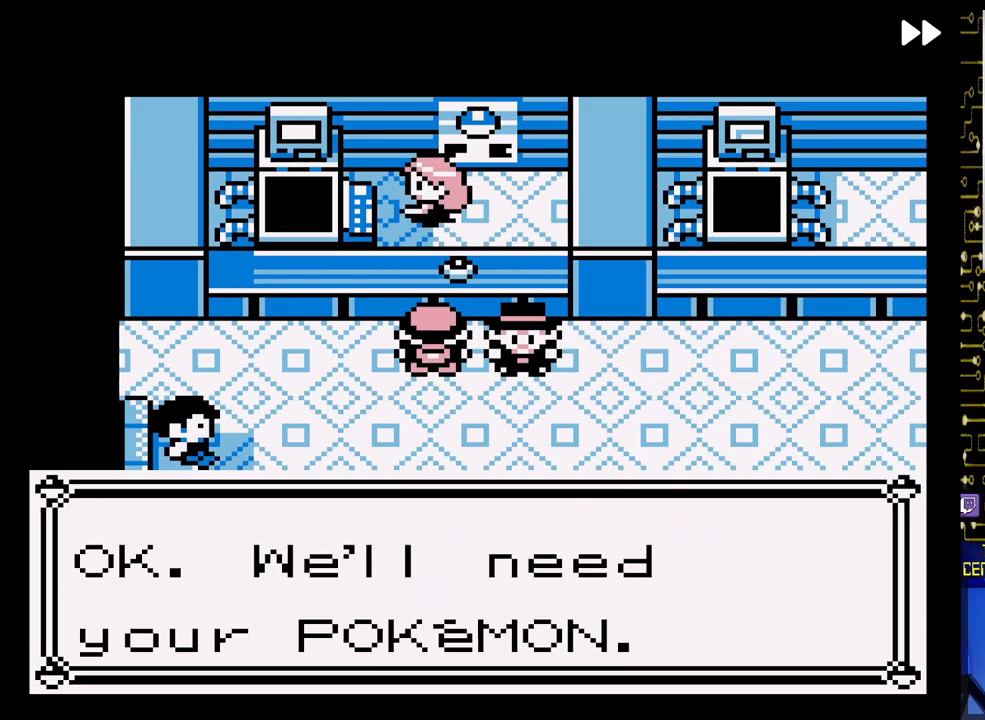
{"buttons": [], "events": []}
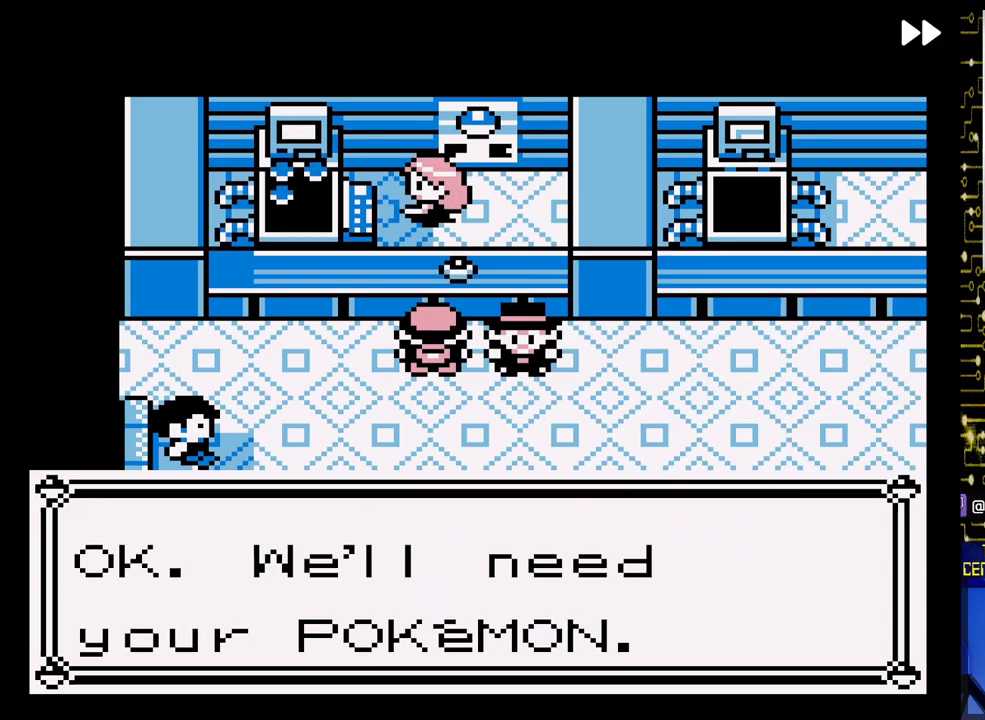
{"buttons": [], "events": []}
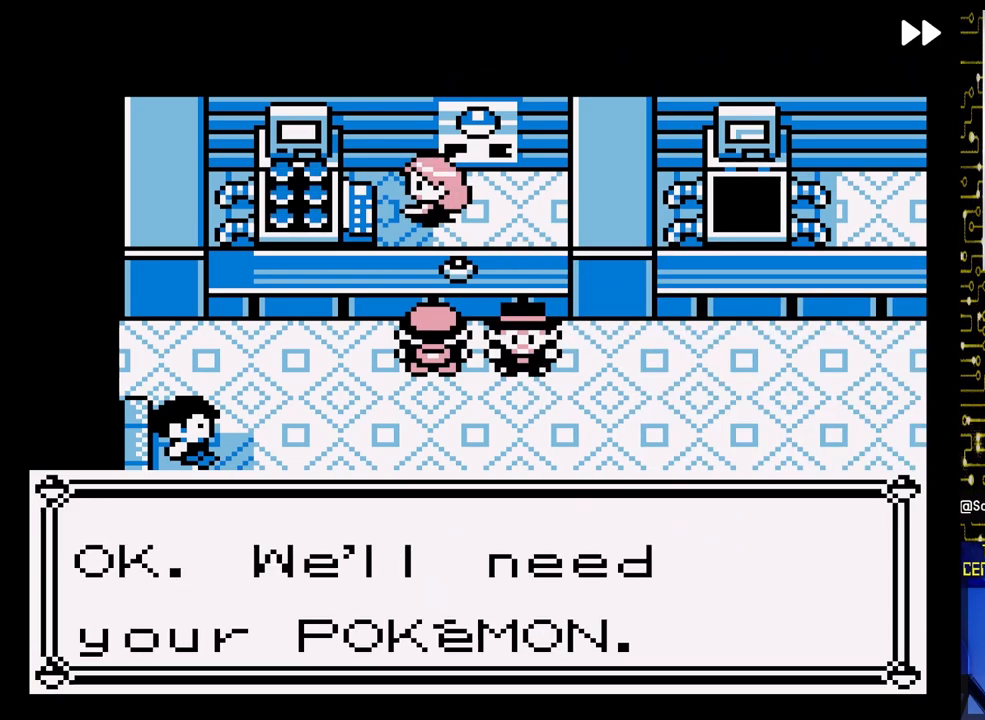
{"buttons": [], "events": []}
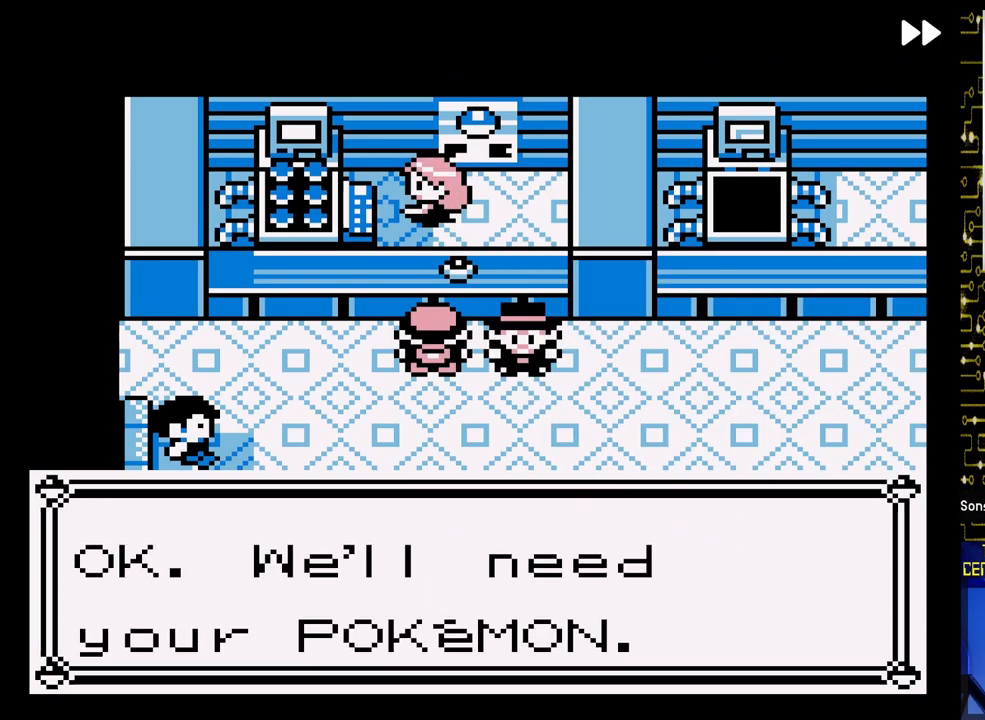
{"buttons": [], "events": []}
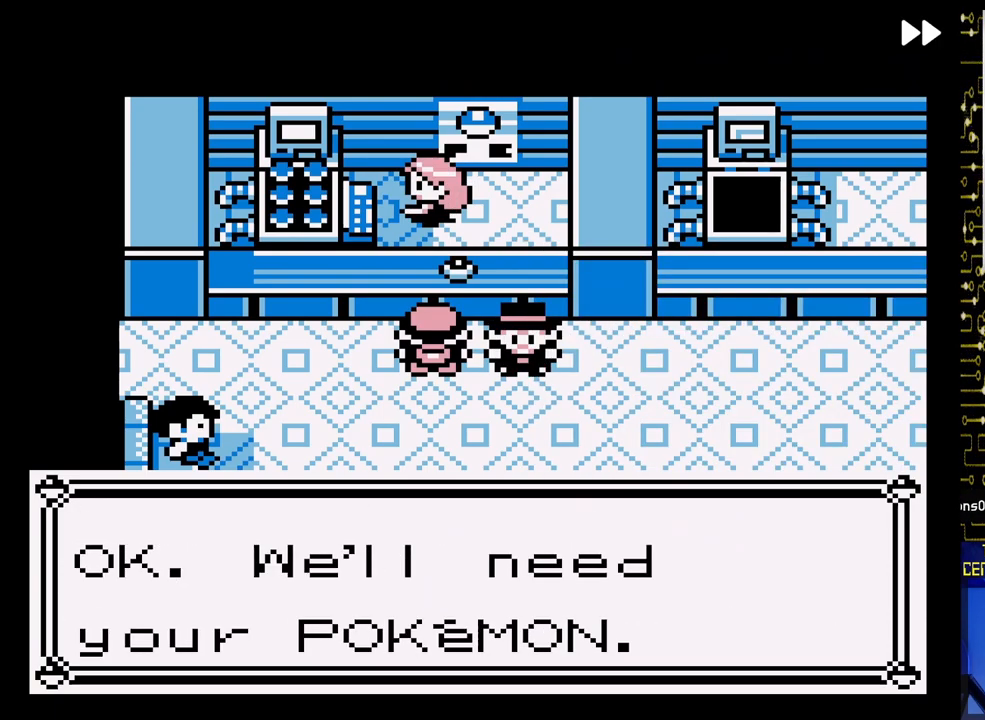
{"buttons": [], "events": []}
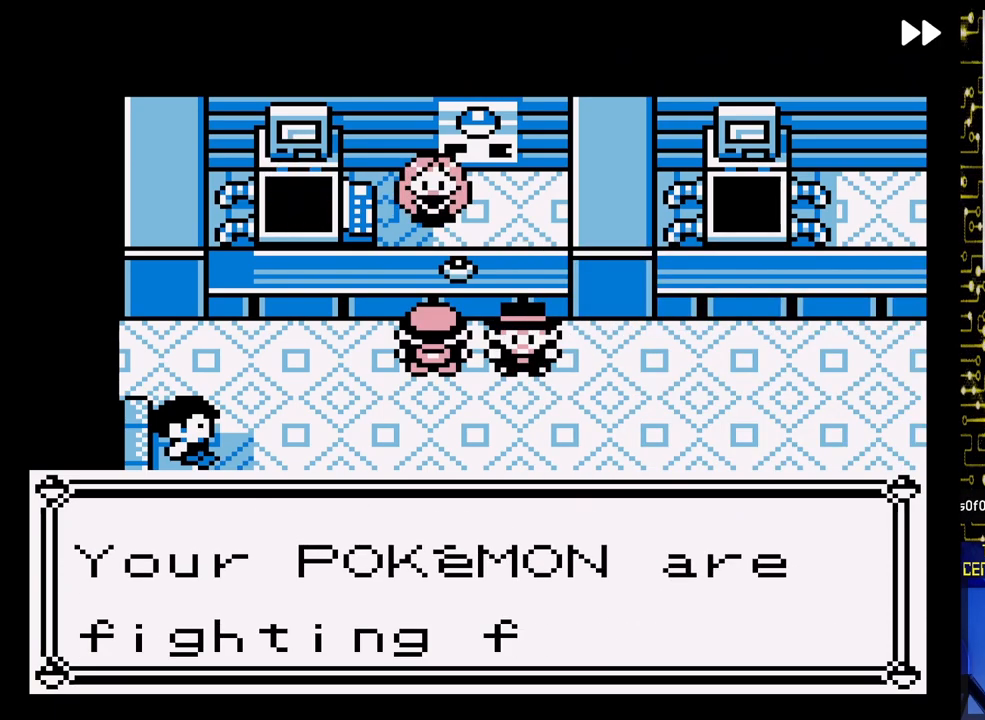
{"buttons": [], "events": []}
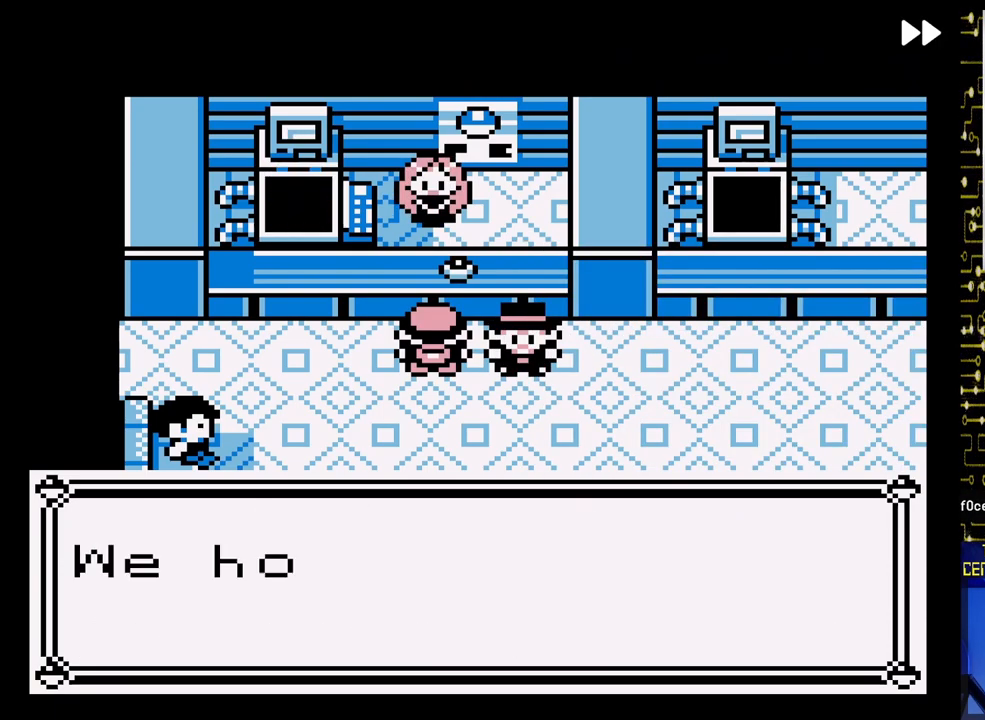
{"buttons": [], "events": []}
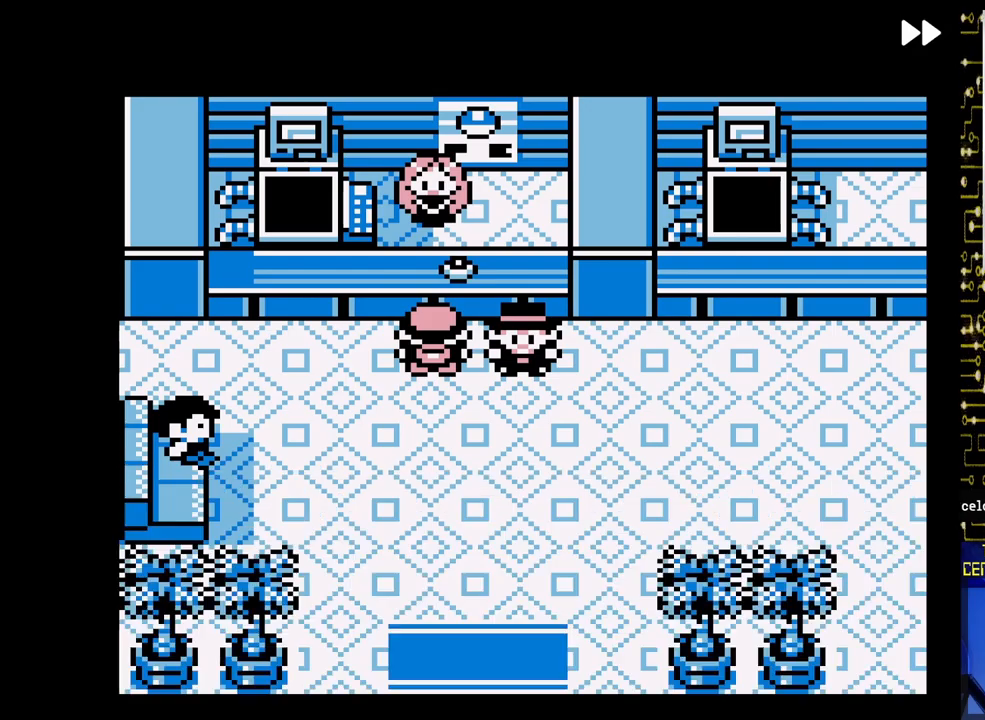
{"buttons": ["DPAD_DOWN"], "events": [[133, "DPAD_DOWN", "down"]]}
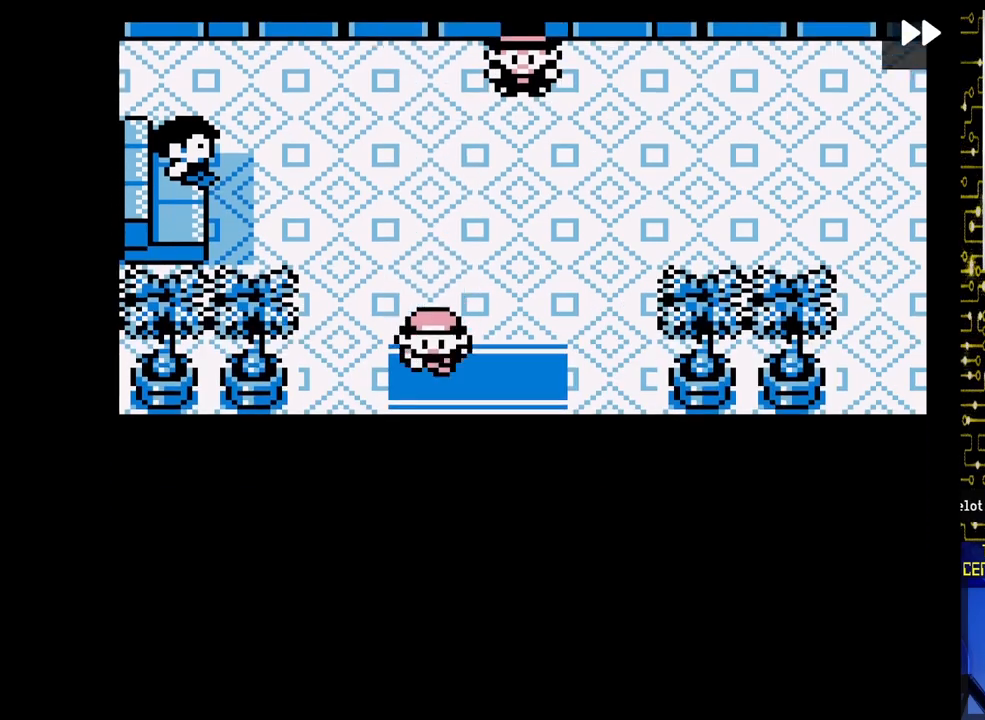
{"buttons": ["DPAD_LEFT"], "events": [[217, "DPAD_DOWN", "up"], [483, "DPAD_LEFT", "down"]]}
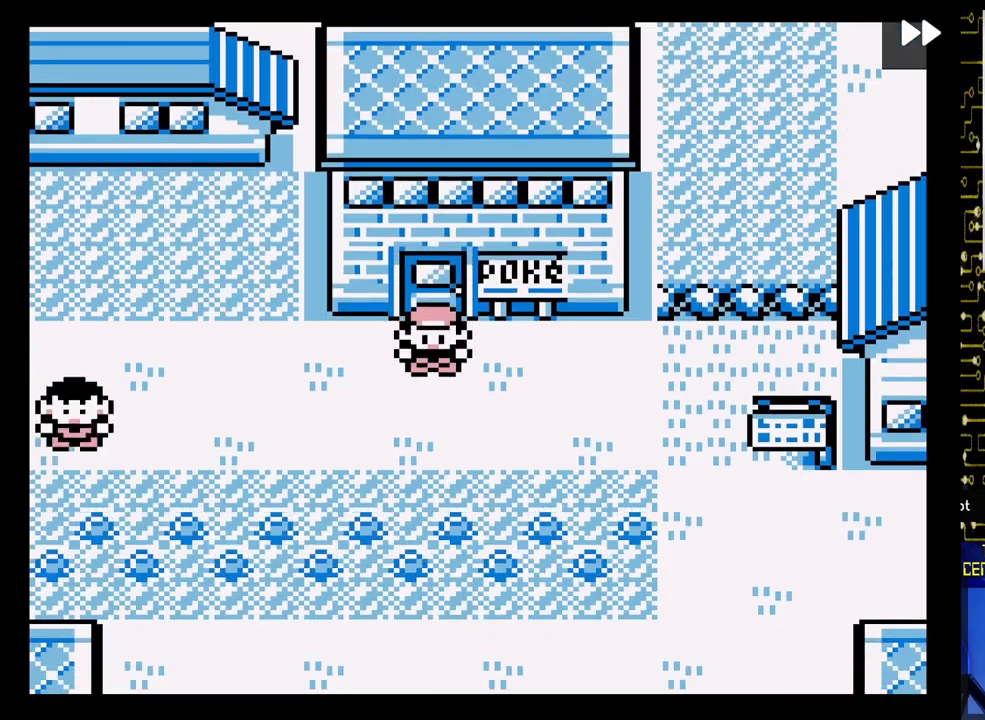
{"buttons": ["DPAD_LEFT"], "events": []}
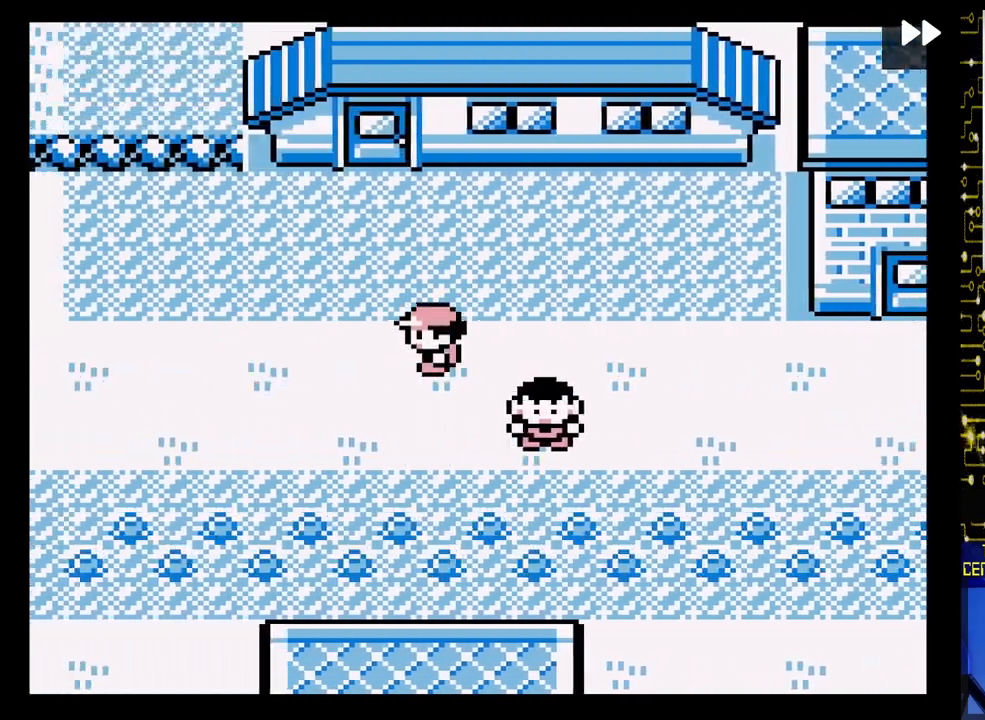
{"buttons": ["DPAD_LEFT"], "events": []}
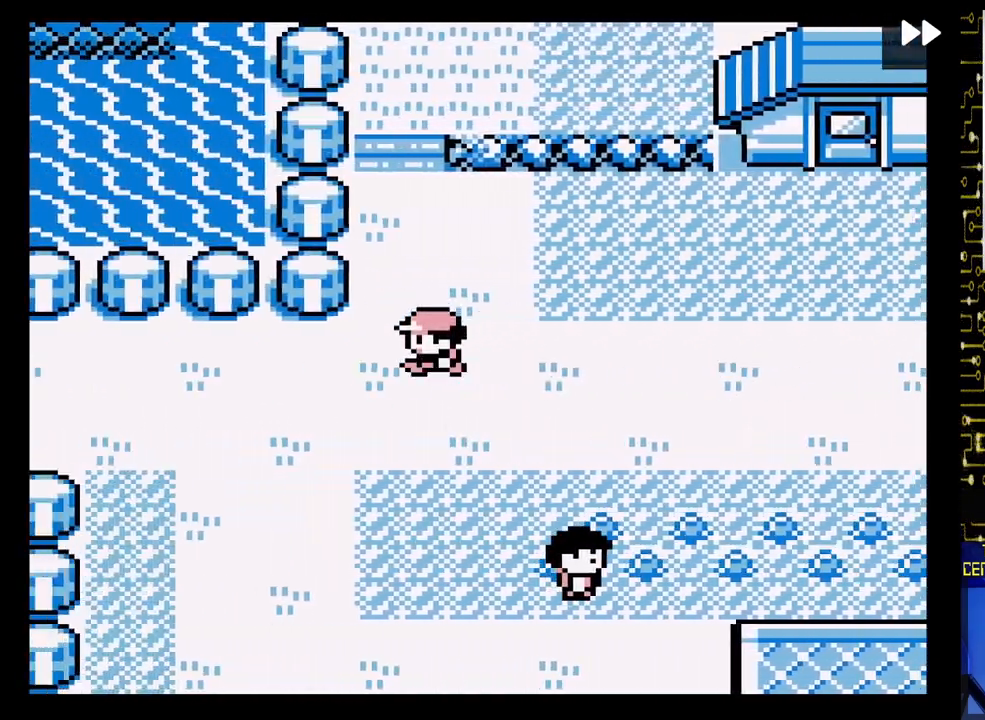
{"buttons": ["DPAD_LEFT"], "events": []}
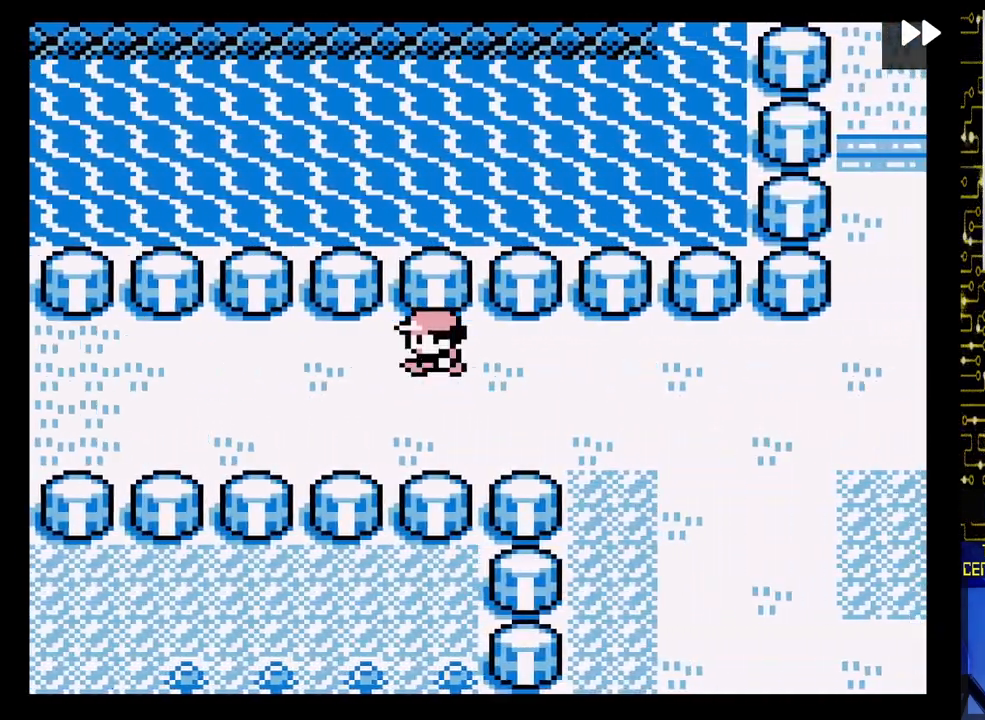
{"buttons": ["DPAD_LEFT"], "events": []}